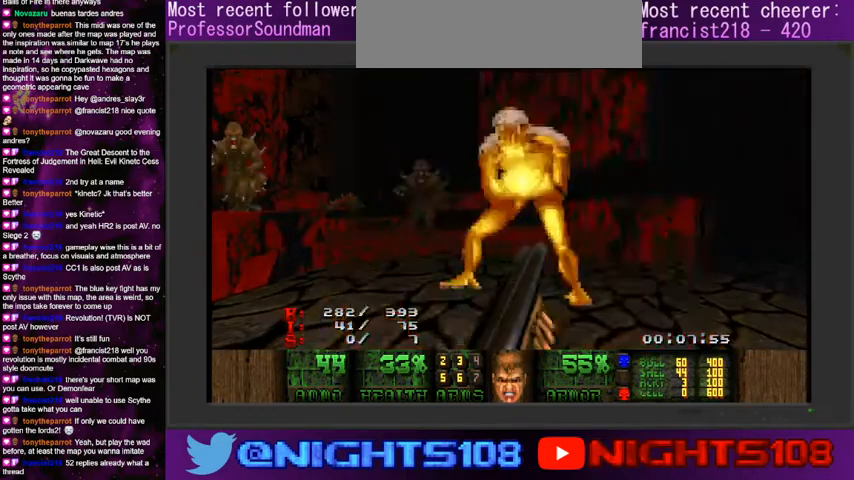
Gameplay with keyboard and mouse; each line is a JSON object with the keys and mouse buttons held at the frame after it. "events" lists presses ("down") and releases ("up") of "a", "caps_lock", "ctrl", "d", "e", "escape", "f", "q", "r", "s", "shift", "space", "tab", "tilde", "w", "mouse_left", "mouse_wheel" and "mouse_right" between this image and that frame as [ms after this image, input, new state], when the widget could be followed in between. "mouse_left", "mouse_wheel", "mouse_right" = the "left", "wheel", "right" buttons of the "mouse" list. No other keys are recorded. "wheel" means that the mouse wheel is clicked or scrolled. Mouse movement is not recorded.
{"keys": [], "mouse": ["left"], "events": []}
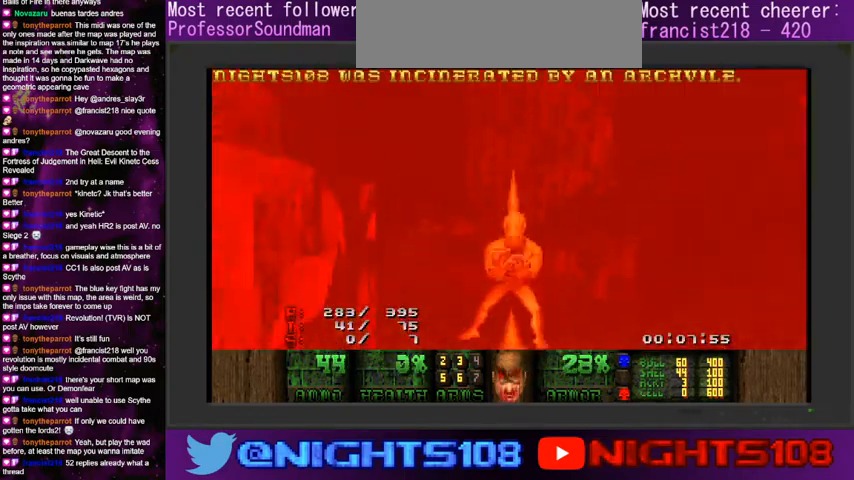
{"keys": [], "mouse": [], "events": [[166, "mouse_left", "up"], [200, "space", "down"], [433, "space", "up"]]}
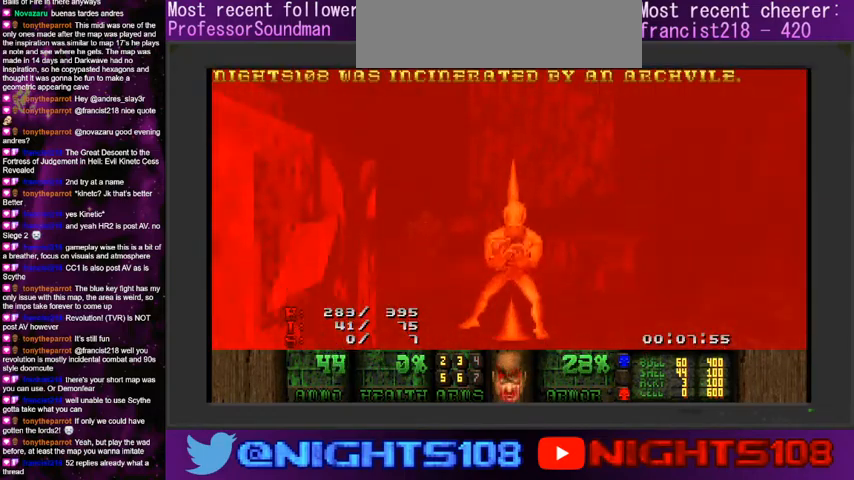
{"keys": [], "mouse": [], "events": []}
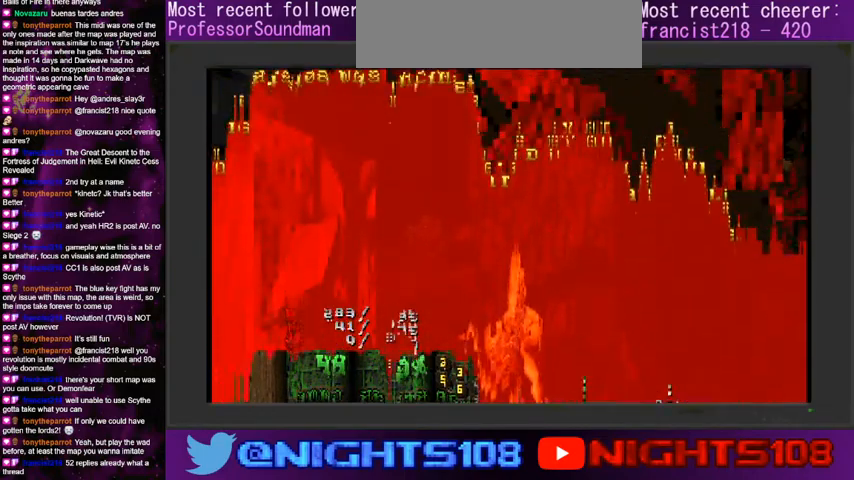
{"keys": [], "mouse": [], "events": []}
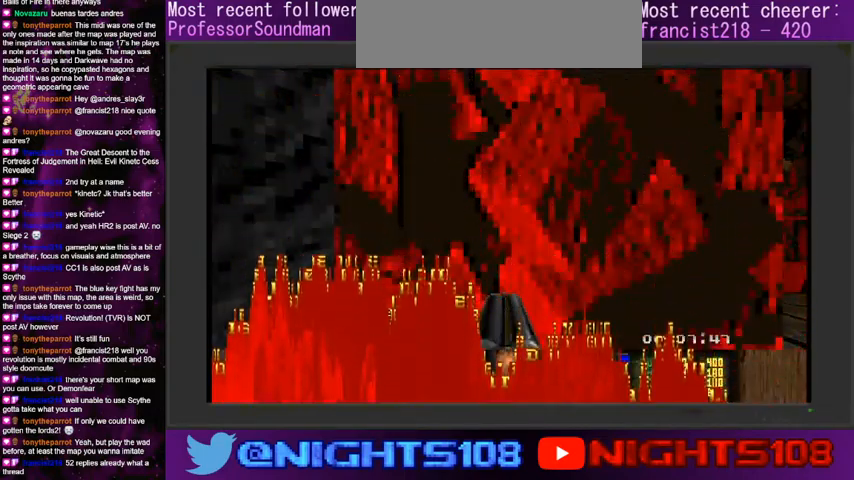
{"keys": [], "mouse": [], "events": []}
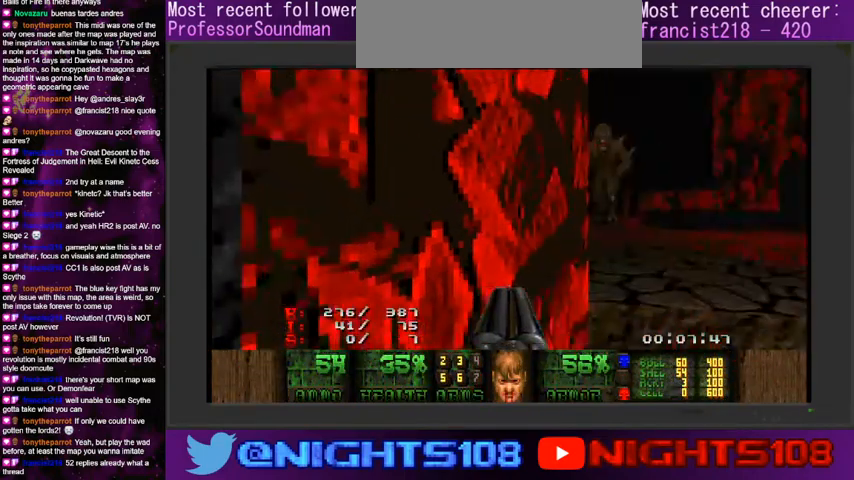
{"keys": [], "mouse": [], "events": [[166, "w", "down"], [366, "w", "up"]]}
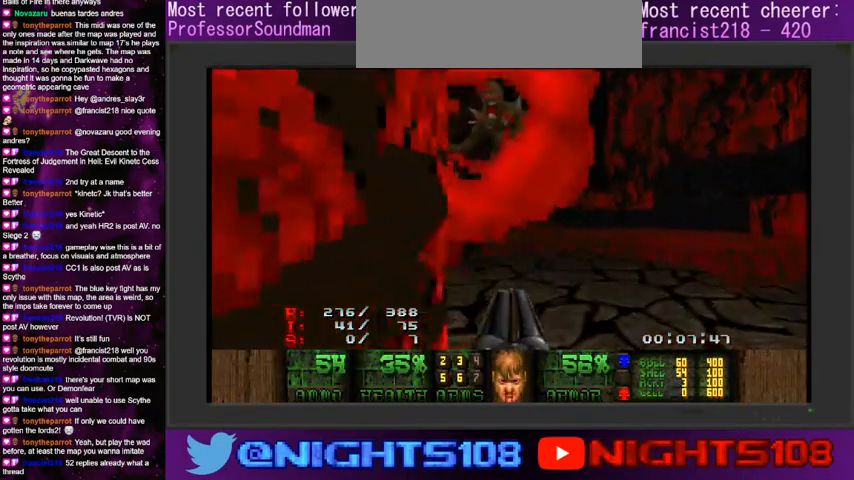
{"keys": ["a", "s"], "mouse": ["left"], "events": [[233, "mouse_left", "down"], [333, "s", "down"], [400, "a", "down"]]}
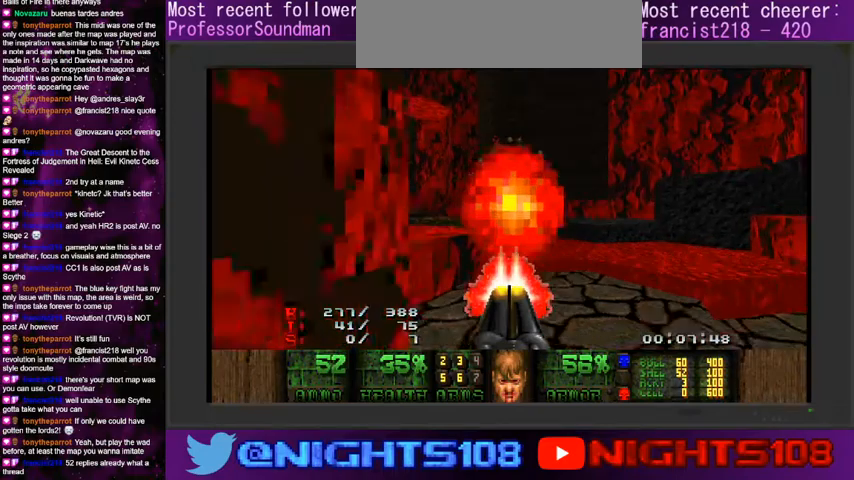
{"keys": [], "mouse": ["left"], "events": [[366, "s", "up"], [400, "a", "up"]]}
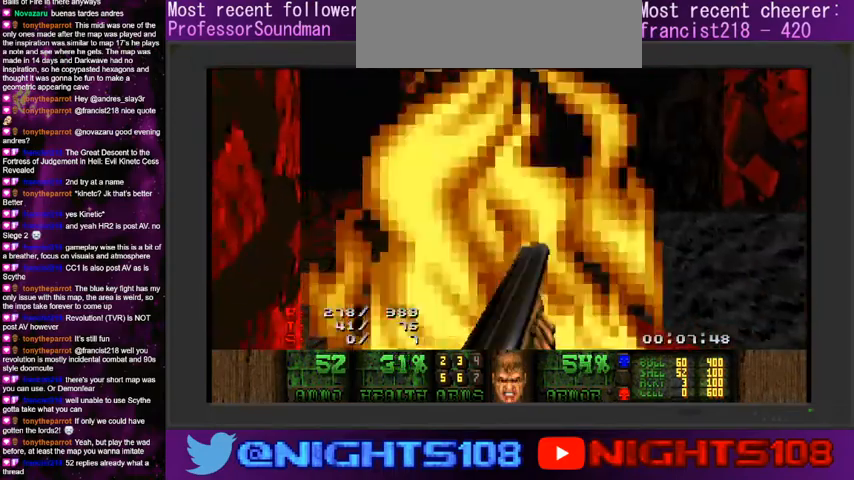
{"keys": ["d"], "mouse": [], "events": [[166, "mouse_left", "up"], [300, "d", "down"]]}
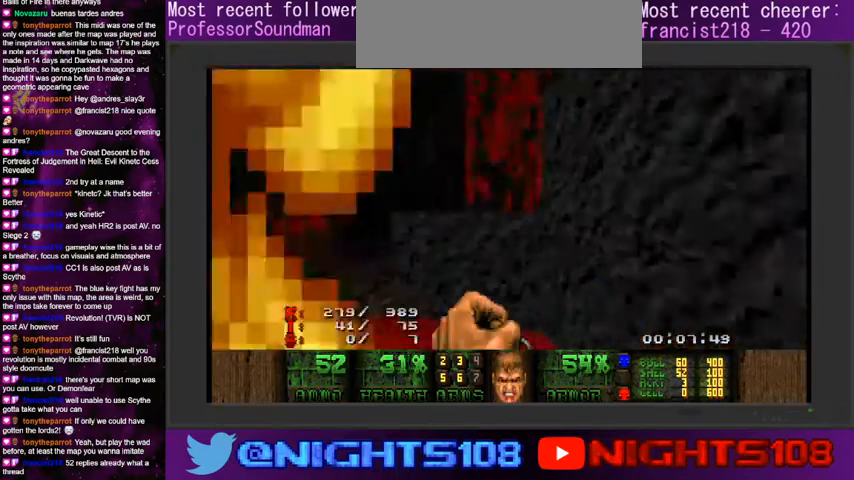
{"keys": ["a", "s"], "mouse": [], "events": [[33, "s", "down"], [166, "a", "down"], [333, "d", "up"]]}
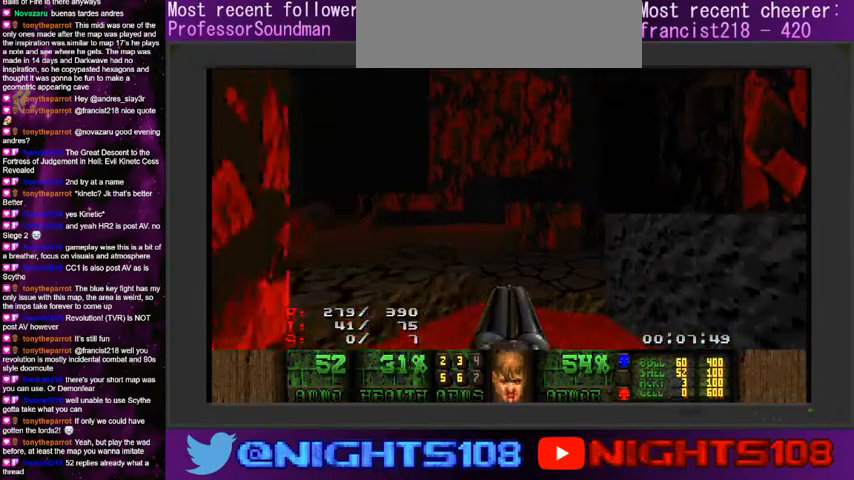
{"keys": ["d", "w"], "mouse": [], "events": [[400, "a", "up"], [400, "s", "up"], [466, "d", "down"], [500, "w", "down"]]}
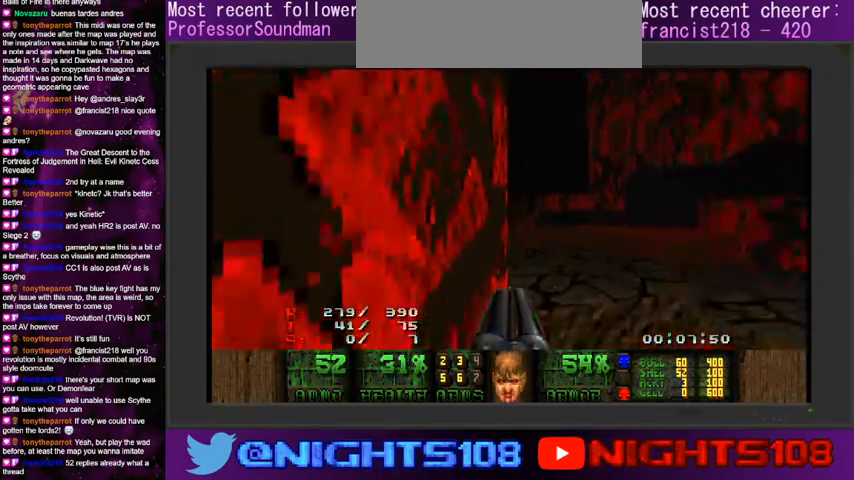
{"keys": ["a", "s"], "mouse": ["left"], "events": [[200, "w", "up"], [233, "d", "up"], [333, "a", "down"], [366, "mouse_left", "down"], [500, "s", "down"]]}
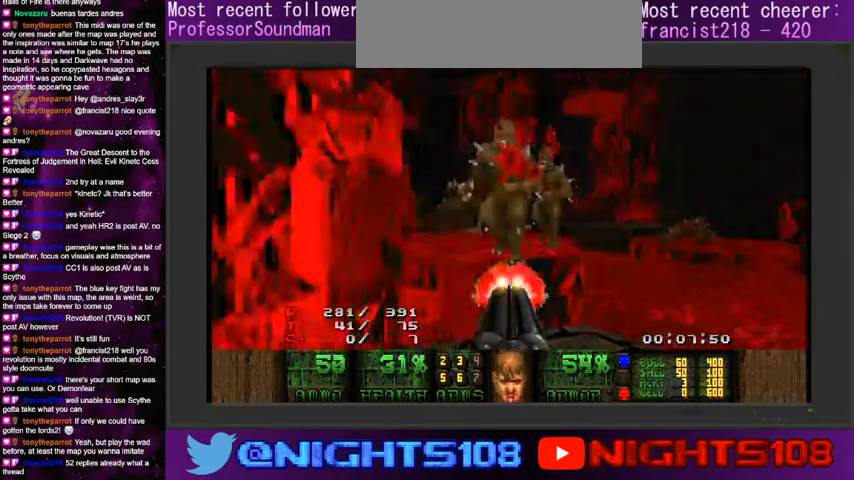
{"keys": ["d", "w"], "mouse": ["left"], "events": [[166, "s", "up"], [266, "a", "up"], [300, "d", "down"], [366, "w", "down"]]}
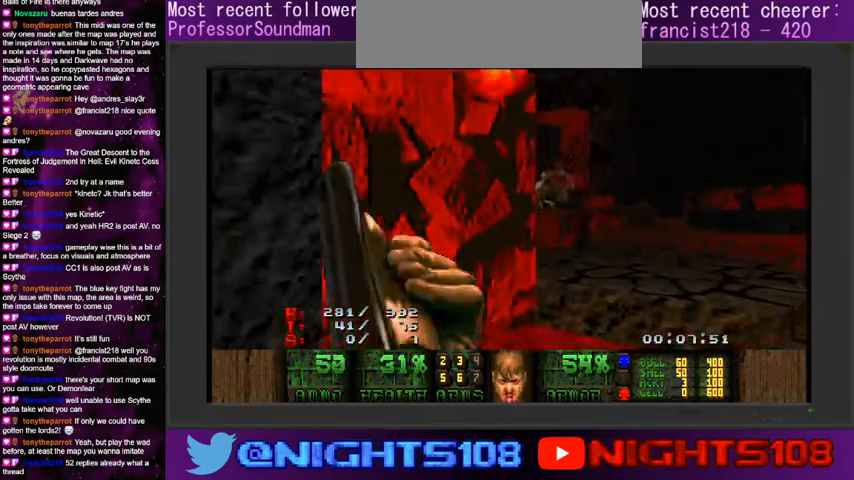
{"keys": ["w"], "mouse": ["left"], "events": [[33, "w", "up"], [66, "d", "up"], [166, "w", "down"], [266, "w", "up"], [433, "w", "down"]]}
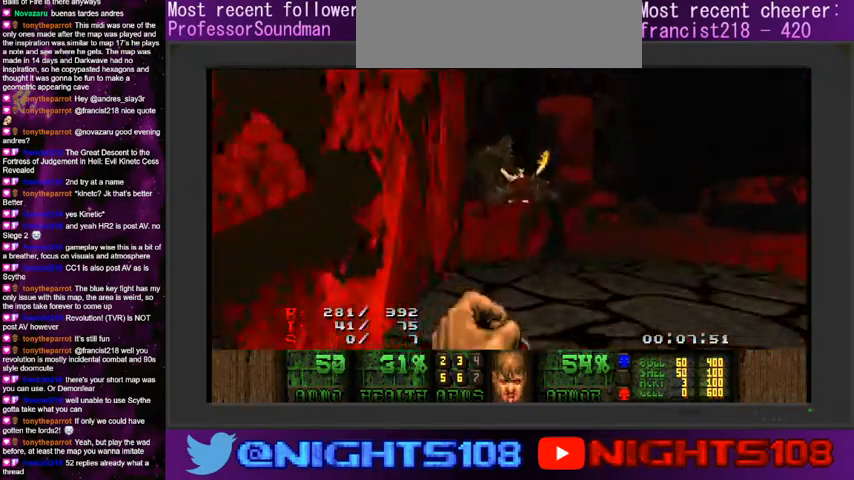
{"keys": ["a", "s"], "mouse": ["left"], "events": [[66, "d", "down"], [133, "w", "up"], [166, "d", "up"], [266, "s", "down"], [333, "a", "down"]]}
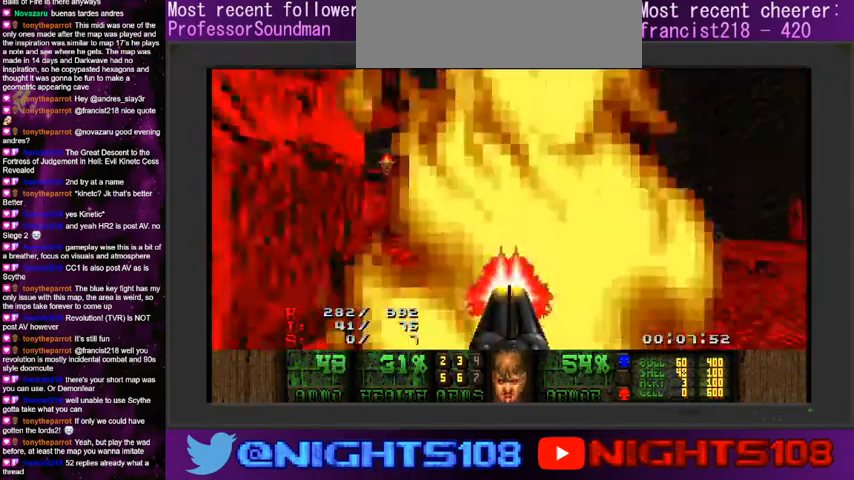
{"keys": [], "mouse": [], "events": [[33, "s", "up"], [300, "w", "down"], [366, "mouse_left", "up"], [400, "a", "up"], [433, "w", "up"]]}
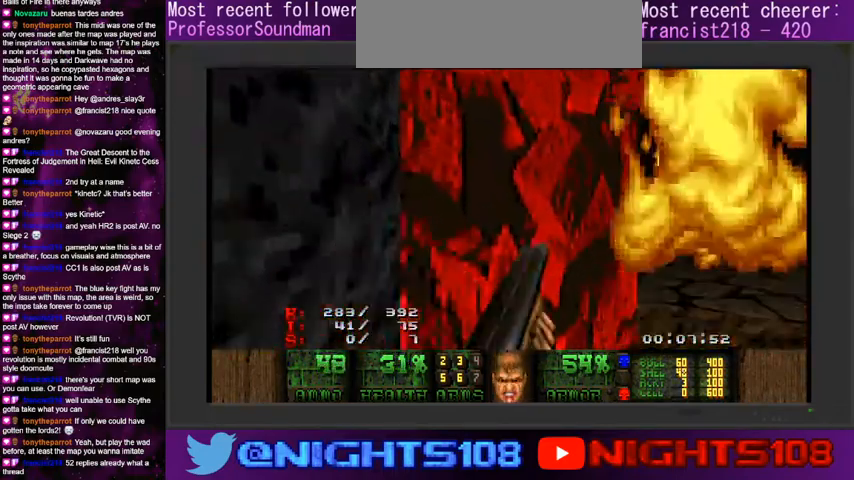
{"keys": [], "mouse": [], "events": [[133, "w", "down"], [233, "w", "up"]]}
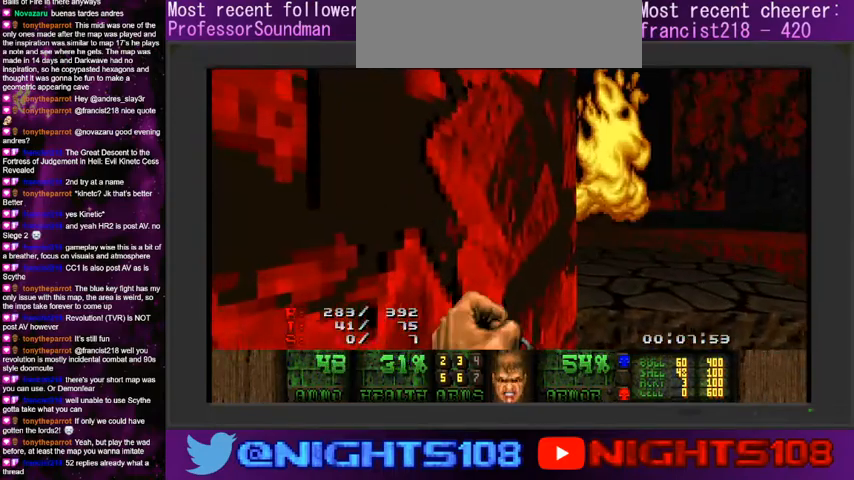
{"keys": [], "mouse": [], "events": []}
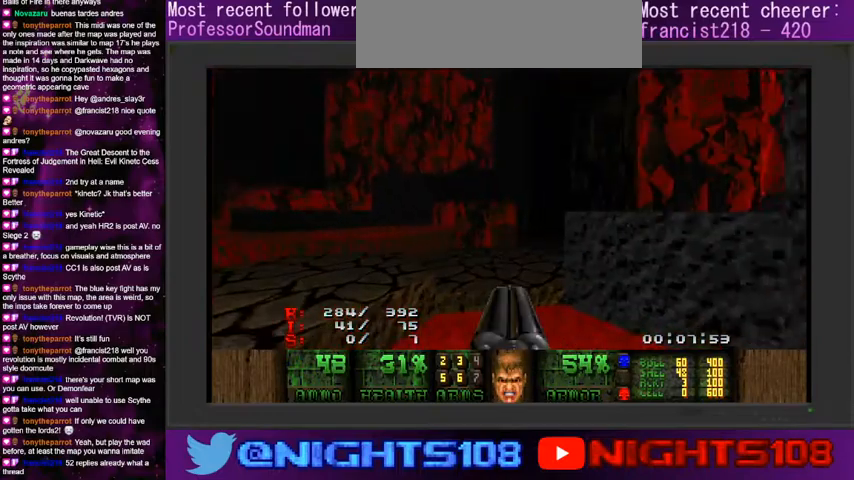
{"keys": ["d"], "mouse": [], "events": [[366, "w", "down"], [400, "w", "up"], [500, "d", "down"]]}
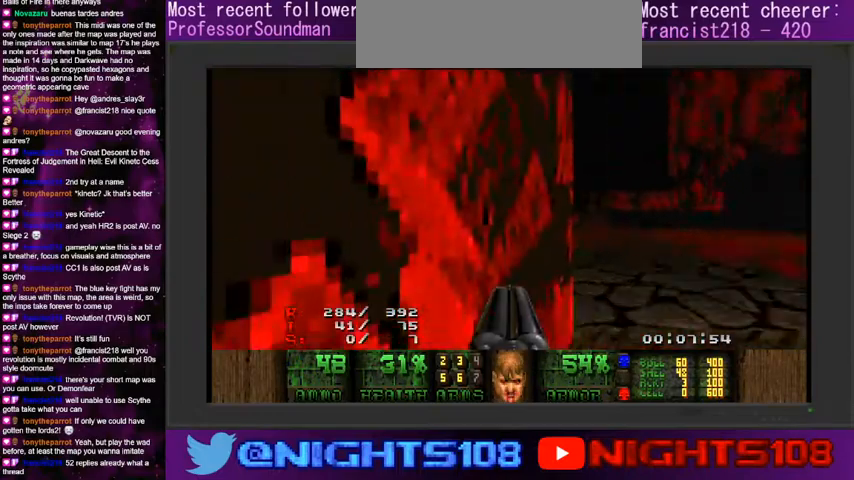
{"keys": ["a", "s"], "mouse": ["left"], "events": [[33, "w", "down"], [233, "a", "down"], [233, "w", "up"], [266, "d", "up"], [366, "s", "down"], [400, "mouse_left", "down"]]}
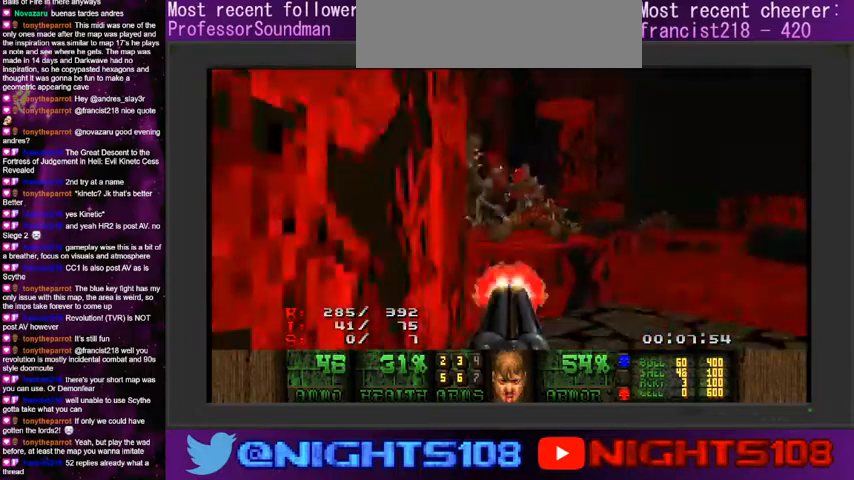
{"keys": [], "mouse": ["left"], "events": [[33, "s", "up"], [66, "a", "up"], [400, "d", "down"], [466, "d", "up"]]}
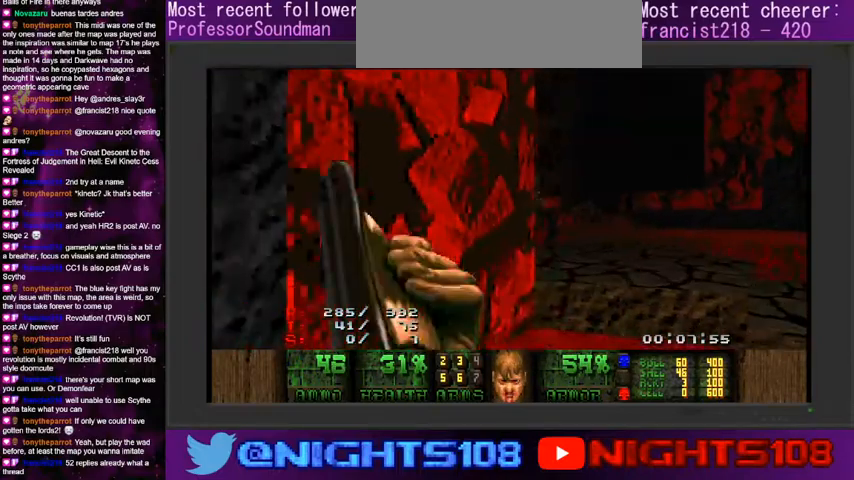
{"keys": ["w"], "mouse": ["left"], "events": [[133, "d", "down"], [133, "w", "down"], [233, "d", "up"], [233, "w", "up"], [466, "w", "down"]]}
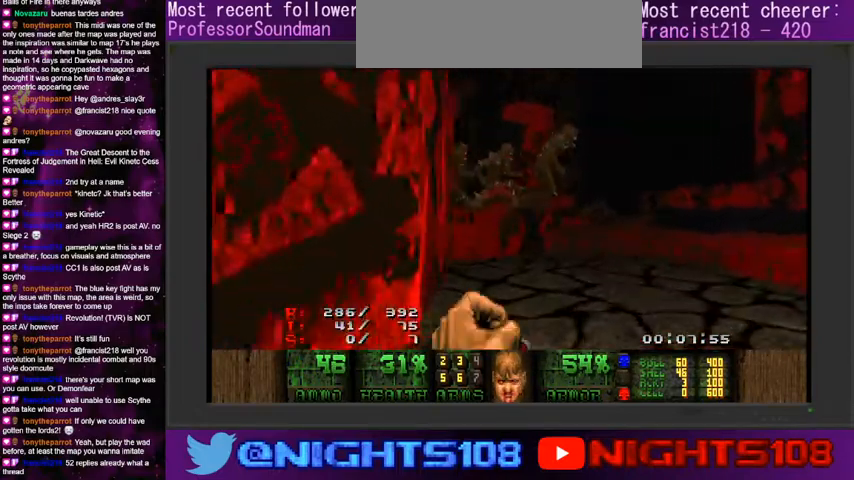
{"keys": ["a", "s"], "mouse": ["left"], "events": [[66, "w", "up"], [400, "s", "down"], [433, "a", "down"]]}
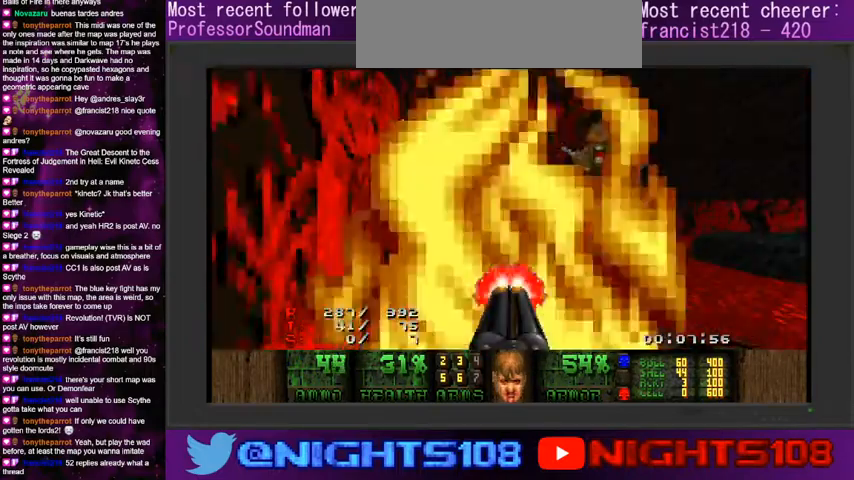
{"keys": ["a", "s"], "mouse": [], "events": [[66, "s", "up"], [366, "s", "down"], [400, "mouse_left", "up"]]}
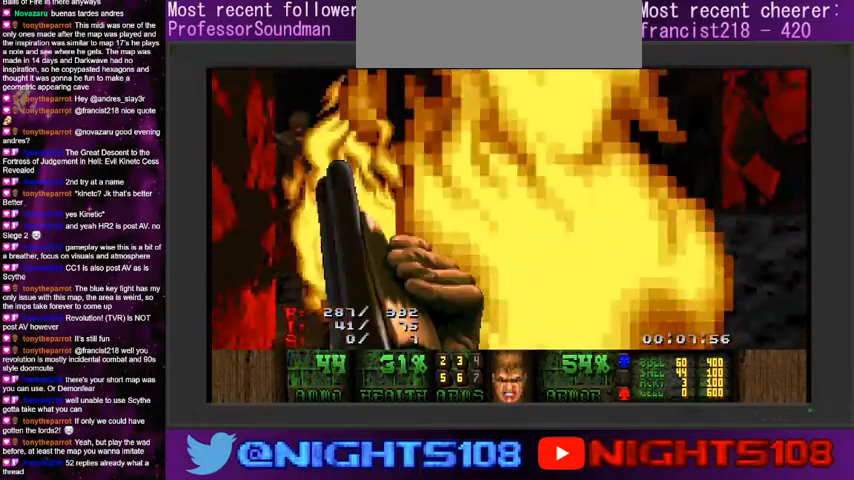
{"keys": ["a", "s"], "mouse": [], "events": []}
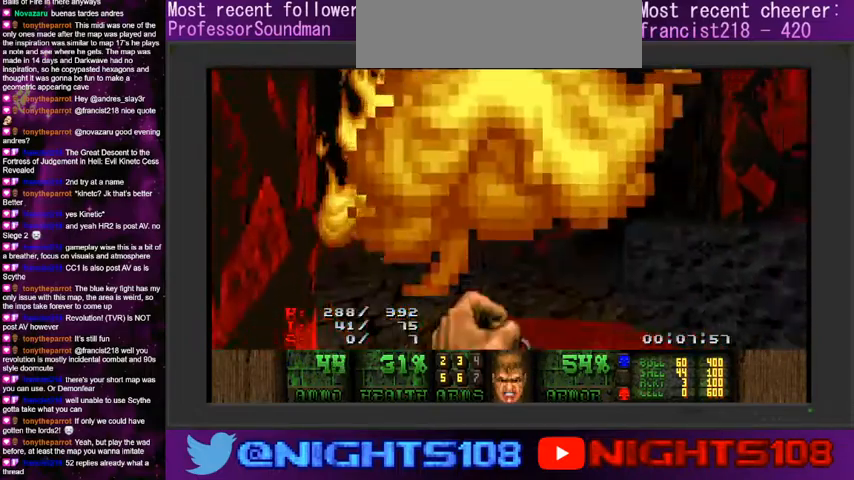
{"keys": ["a", "s"], "mouse": [], "events": []}
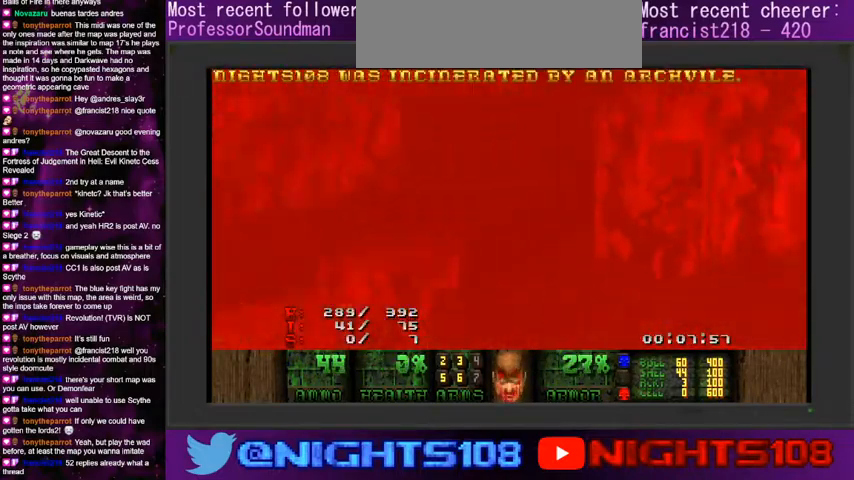
{"keys": ["a", "s"], "mouse": [], "events": []}